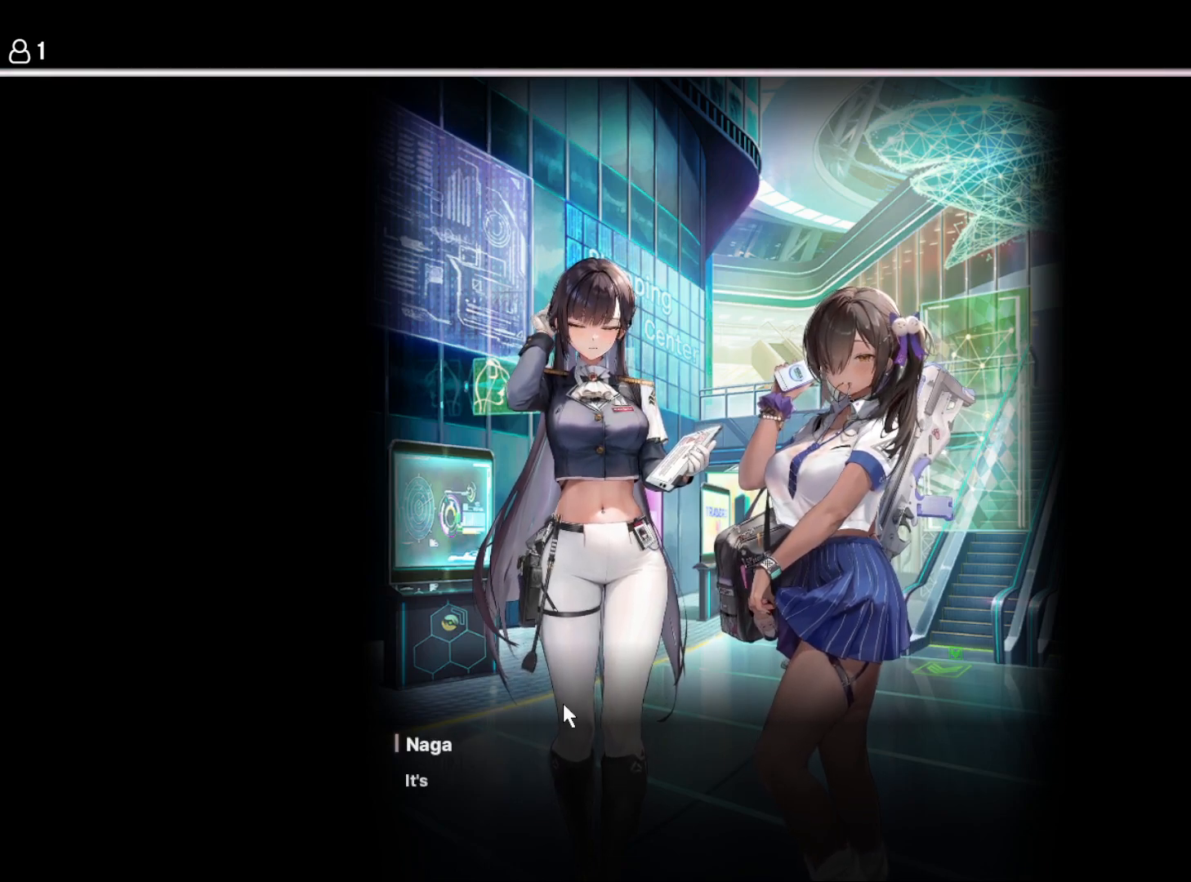
Gameplay with keyboard and mouse; each line is a JSON object with the keys held at the frame after it. "events" lists presses ("down") and releases ("up") of "1", "2", "3", "4", "5", "6", "a", "d", "e", "q", "r", "s", "space" and "w" between this image and that frame as [ms after this image, input, new state], when the widget could be followed in between. No other keys are recorded. Mouse buttons are not recorded. Not read: mouse_move.
{"keys": [], "events": [[84, "space", "down"], [184, "space", "up"]]}
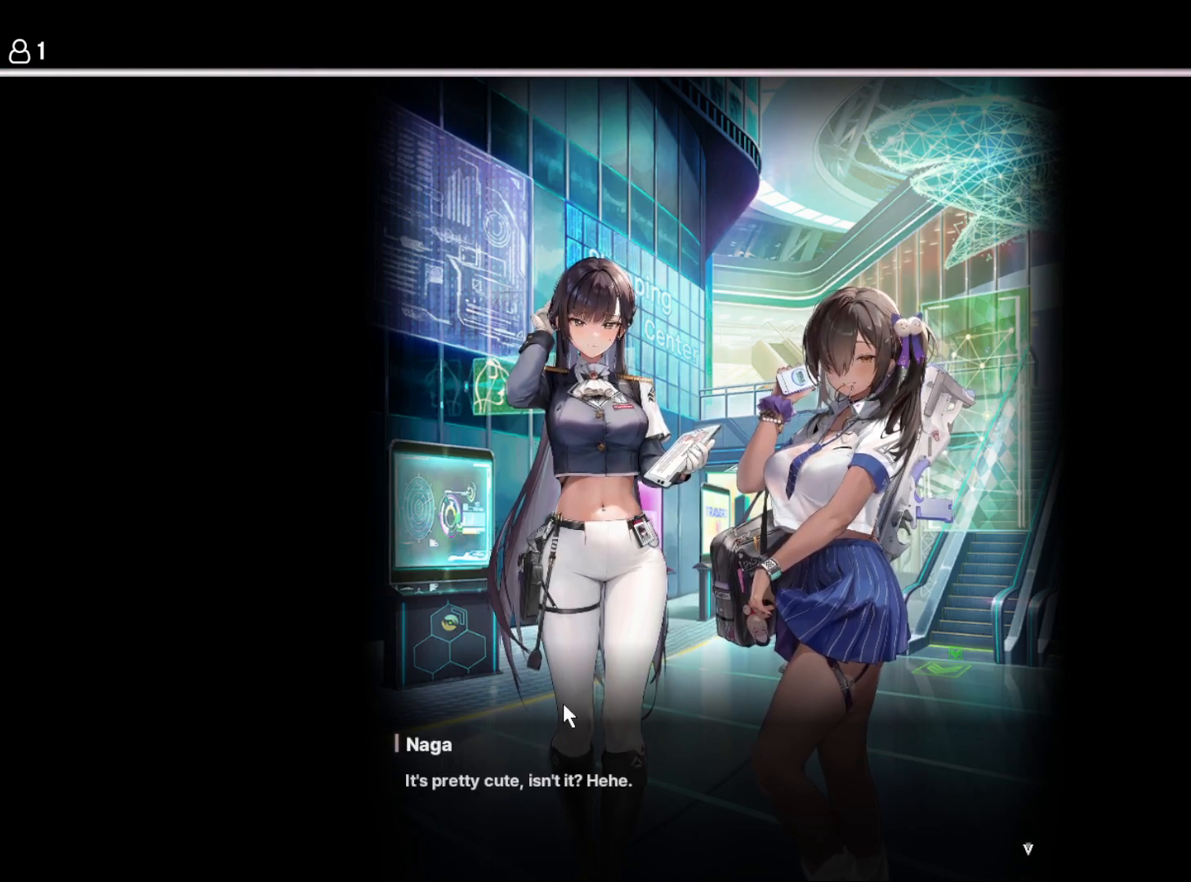
{"keys": [], "events": []}
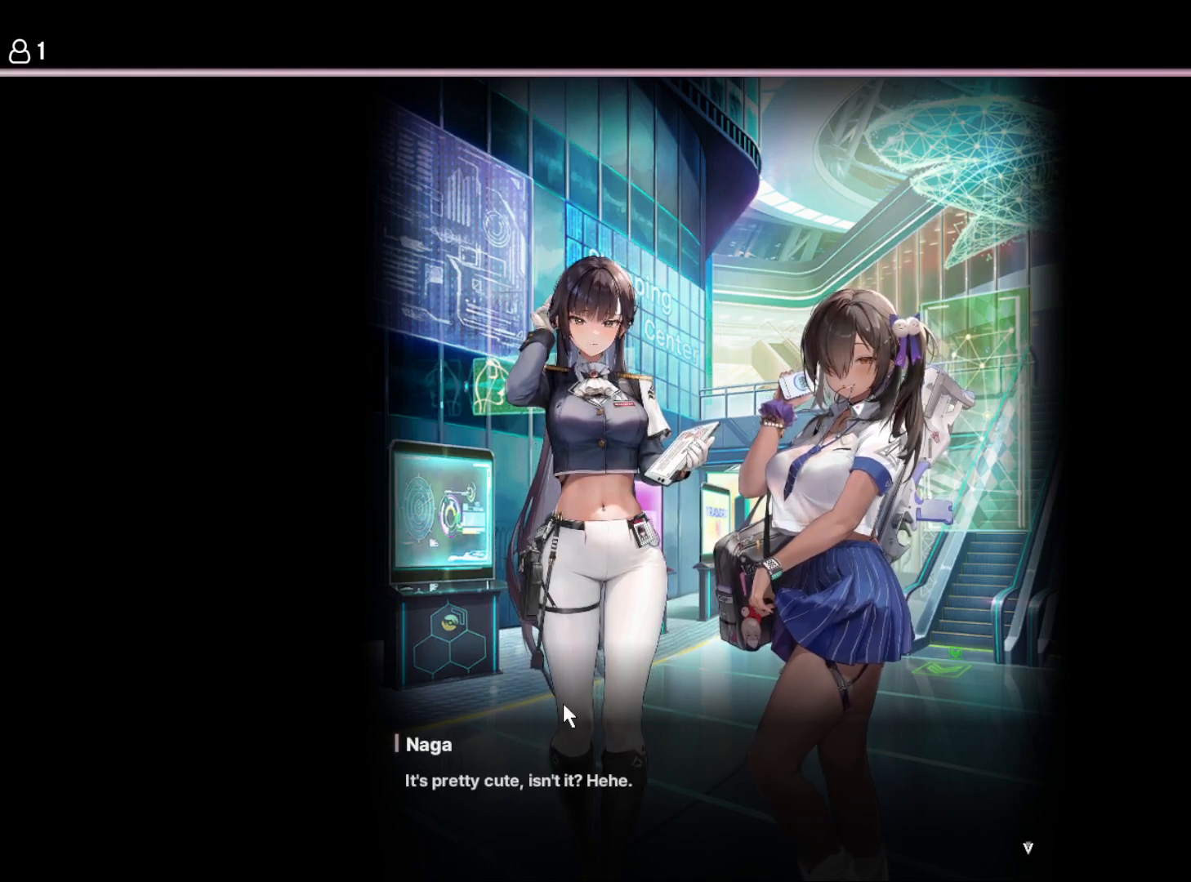
{"keys": [], "events": [[34, "space", "down"], [167, "space", "up"], [284, "space", "down"], [434, "space", "up"]]}
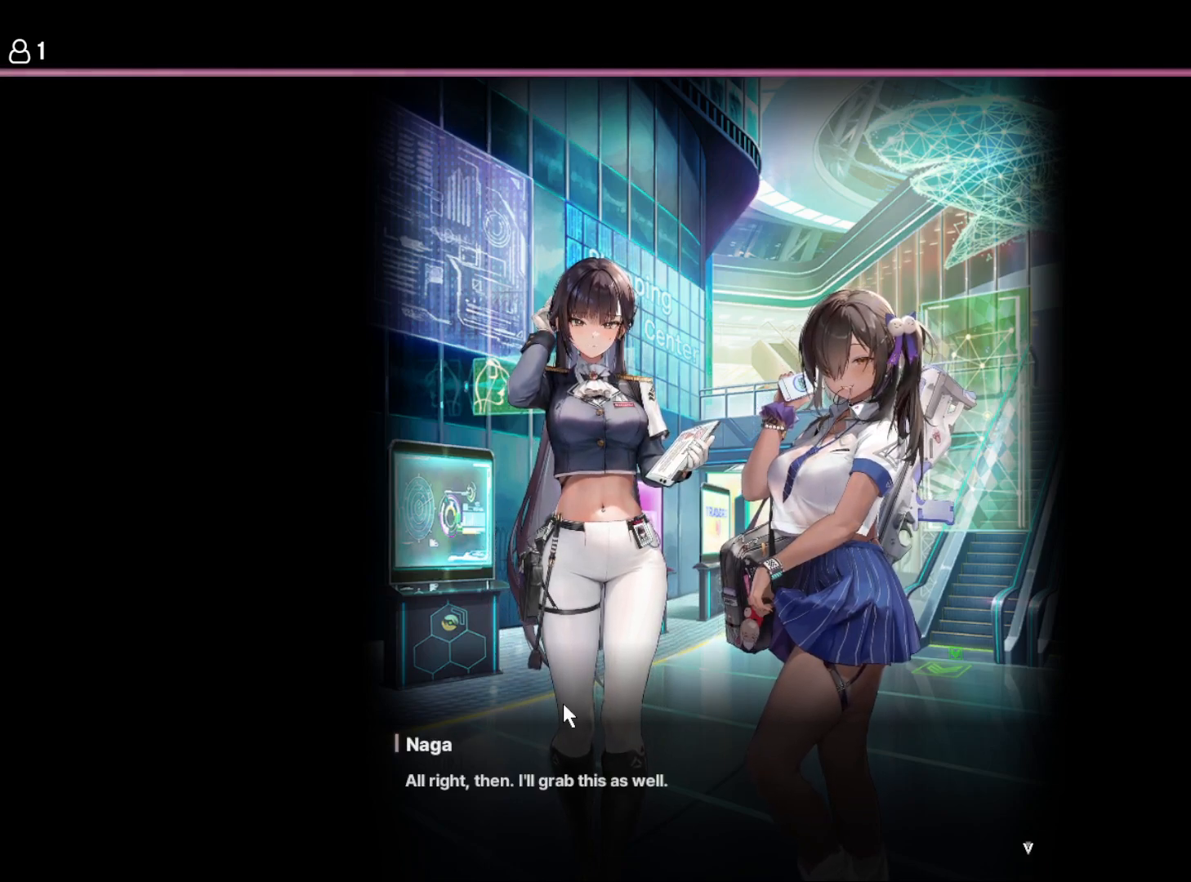
{"keys": [], "events": []}
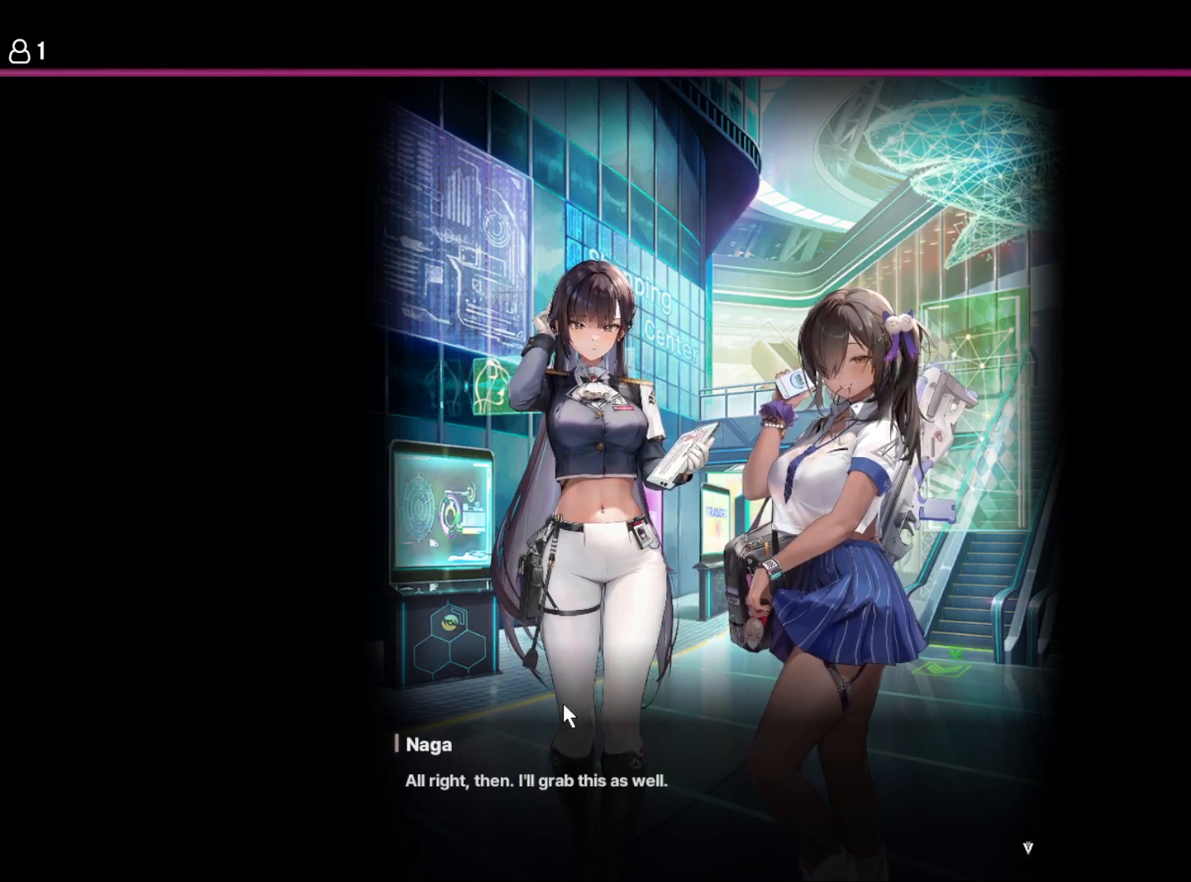
{"keys": ["space"], "events": [[367, "space", "down"]]}
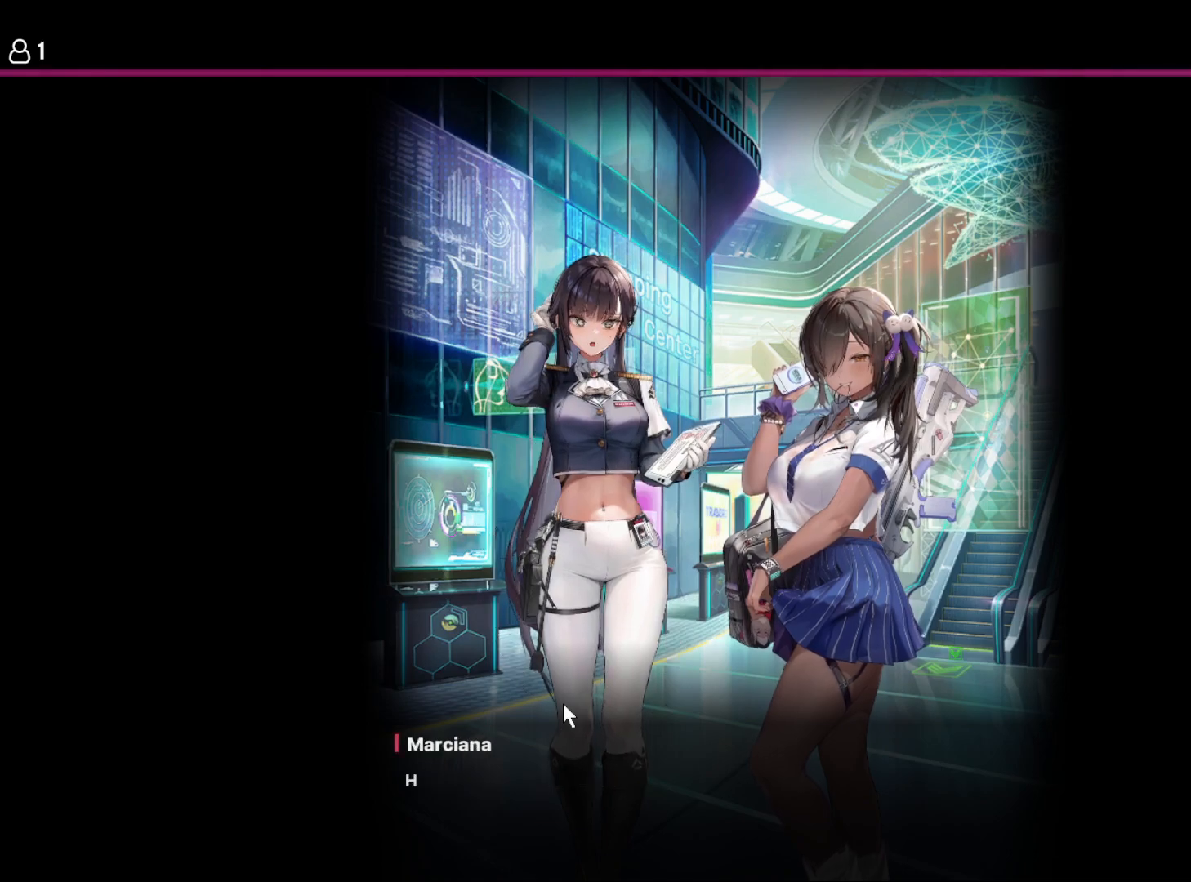
{"keys": ["space"], "events": [[17, "space", "up"], [100, "space", "down"], [234, "space", "up"], [484, "space", "down"]]}
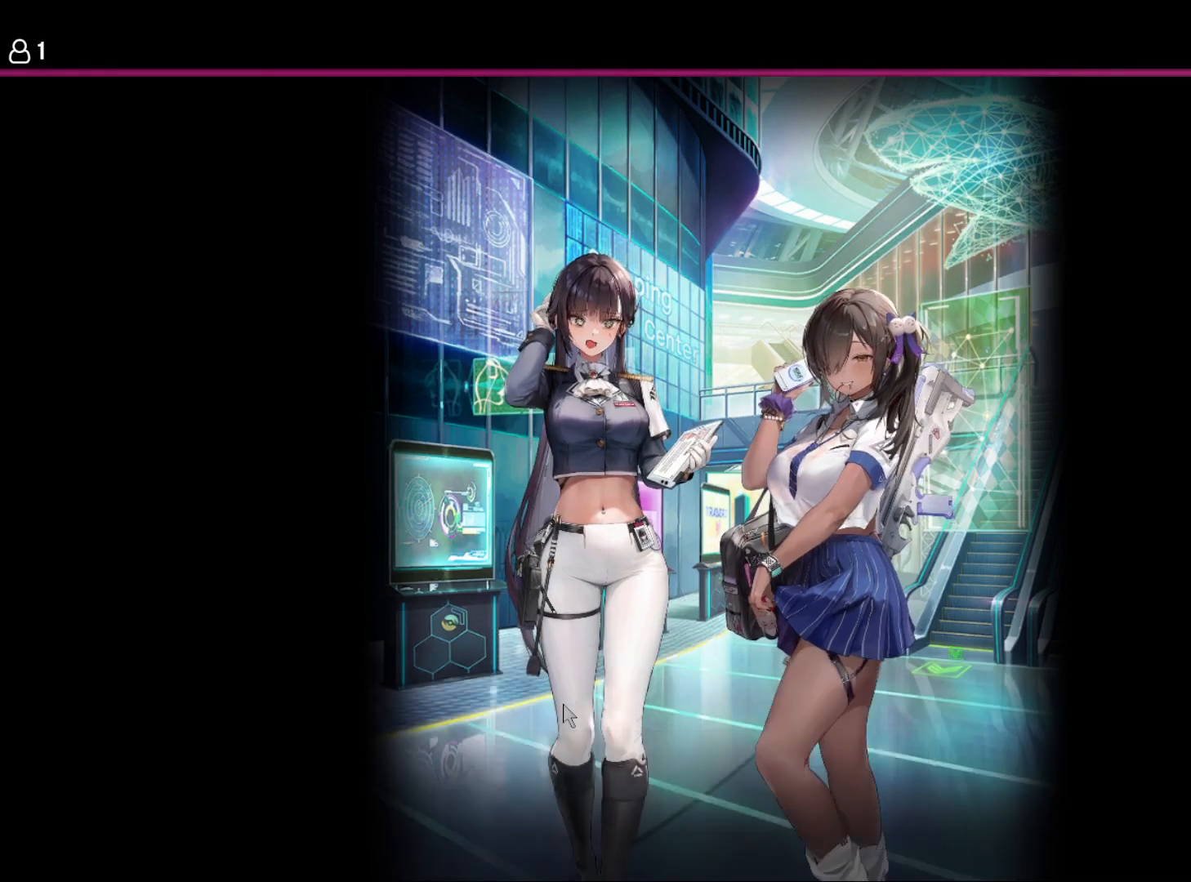
{"keys": [], "events": [[100, "space", "up"], [384, "space", "down"], [500, "space", "up"]]}
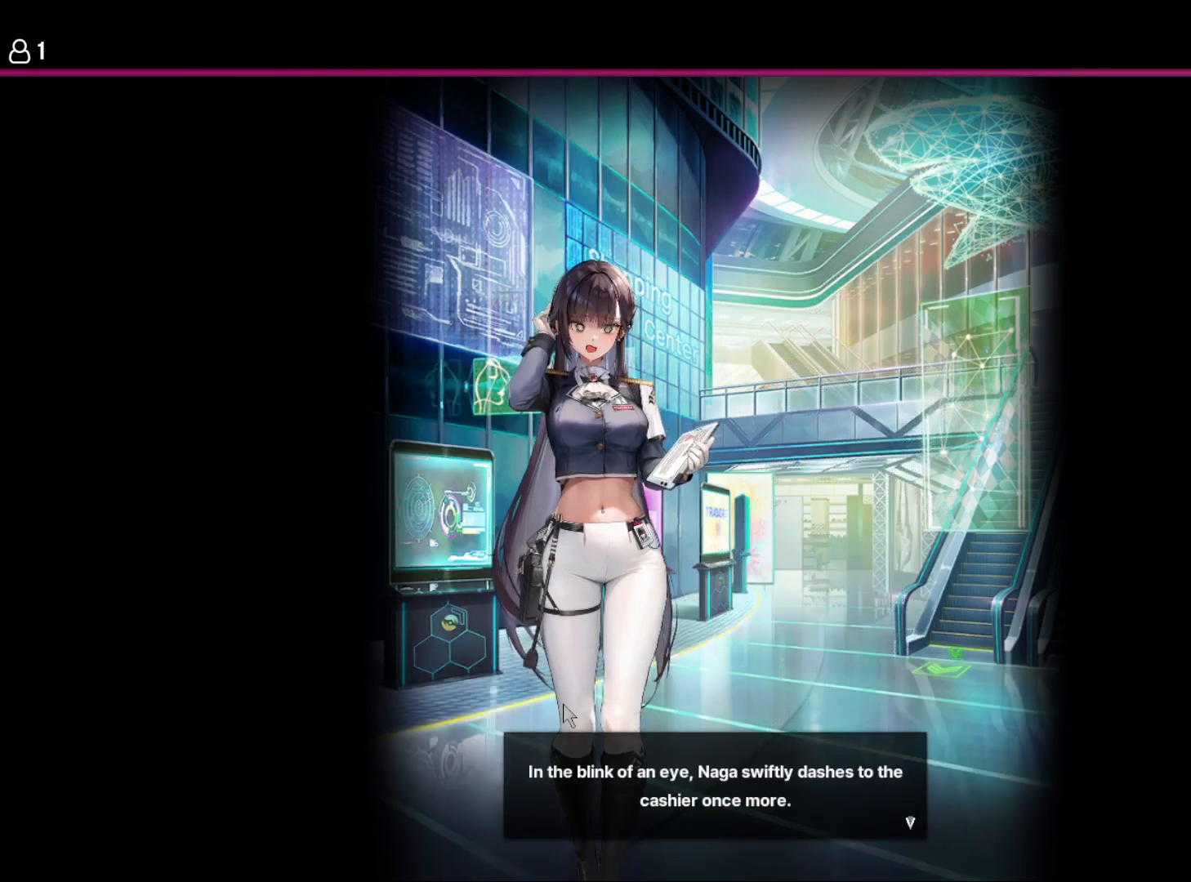
{"keys": [], "events": []}
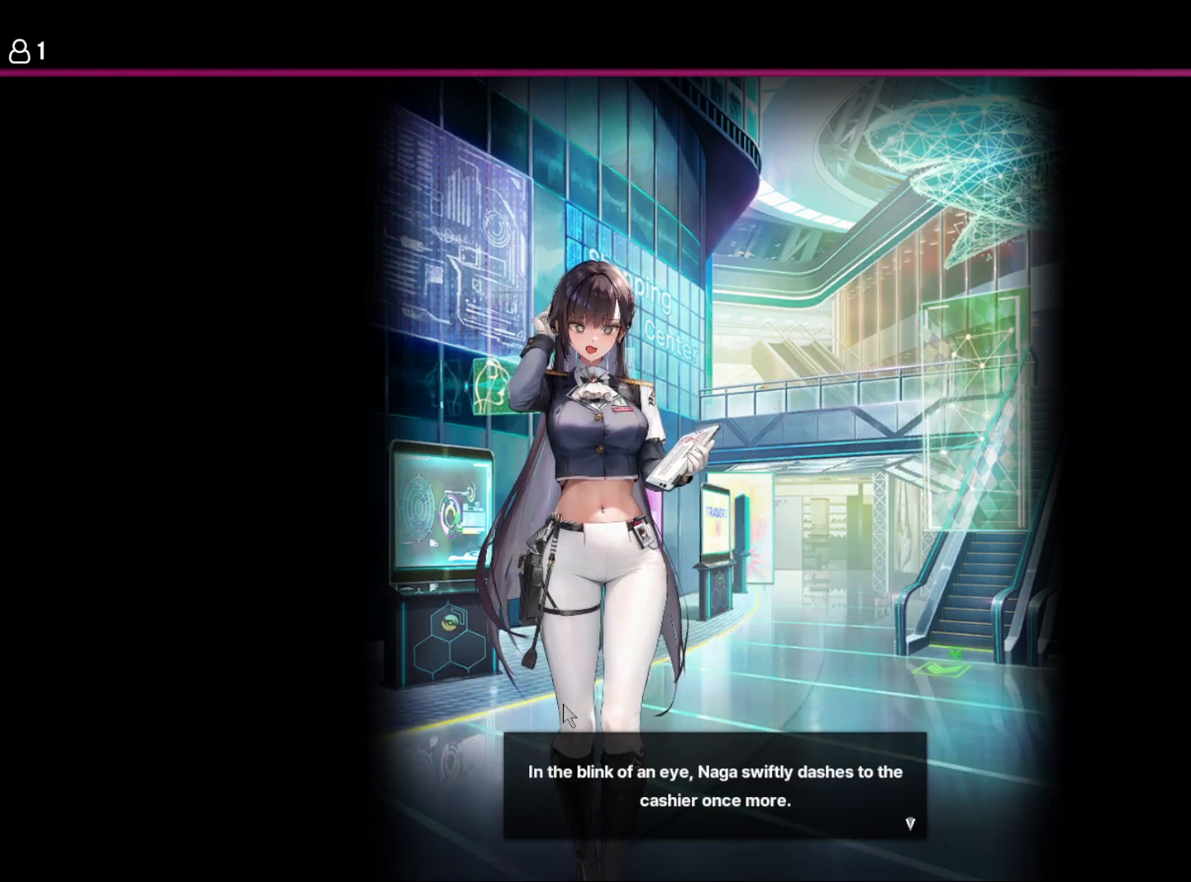
{"keys": [], "events": []}
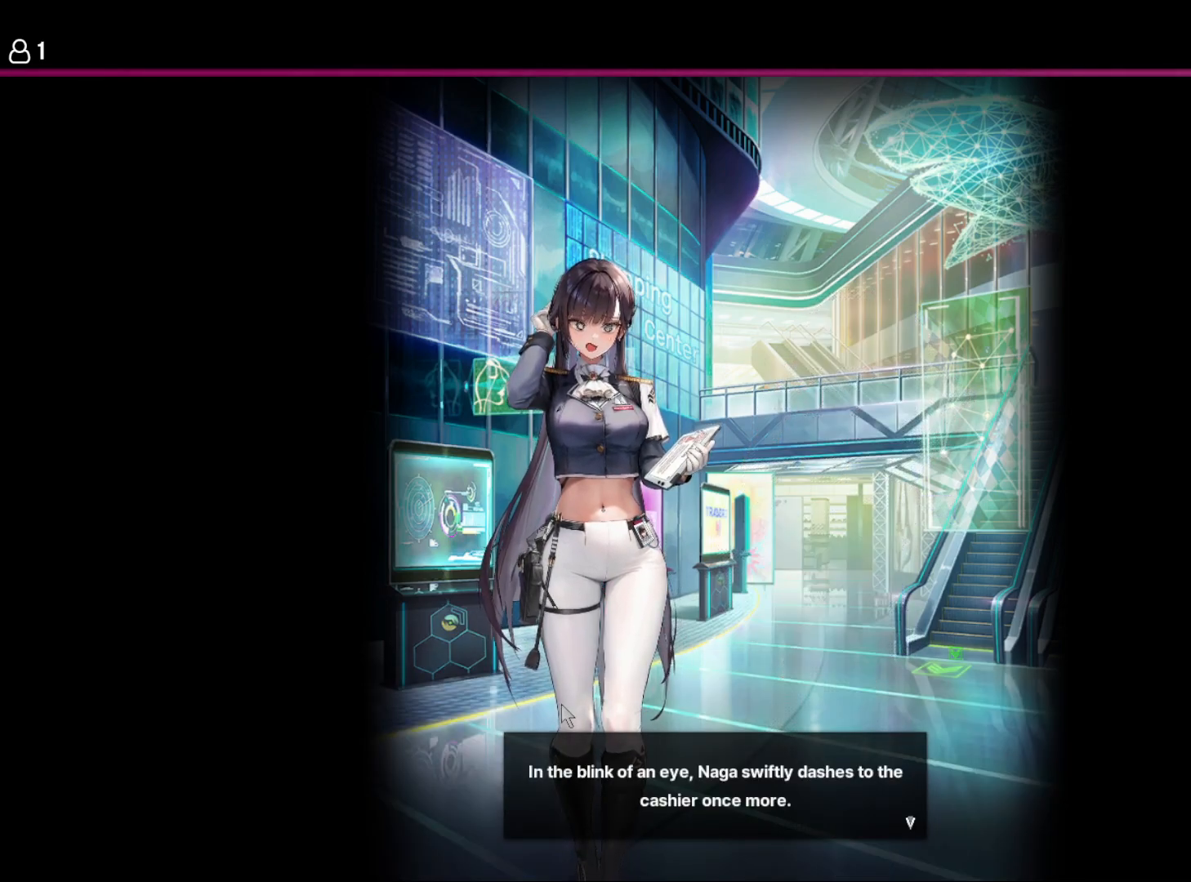
{"keys": [], "events": []}
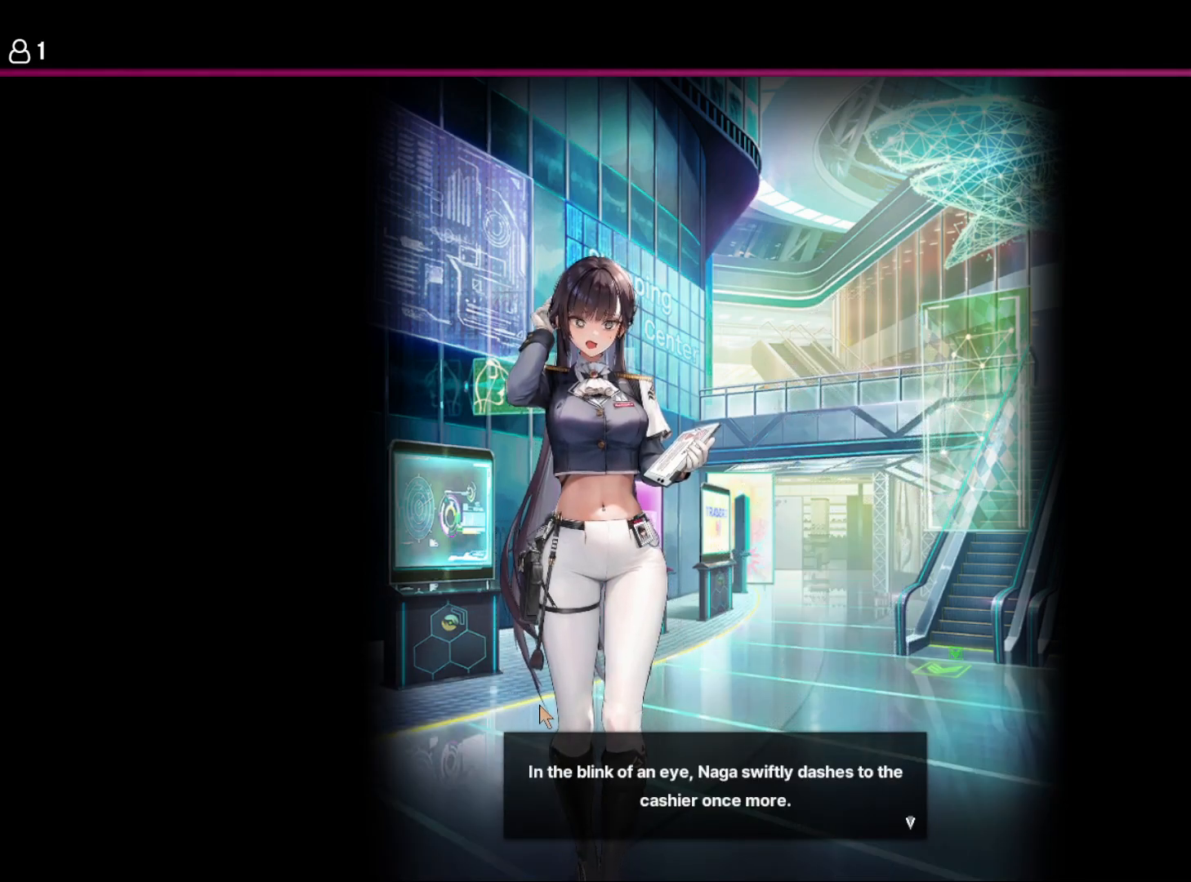
{"keys": [], "events": [[284, "space", "down"], [417, "space", "up"]]}
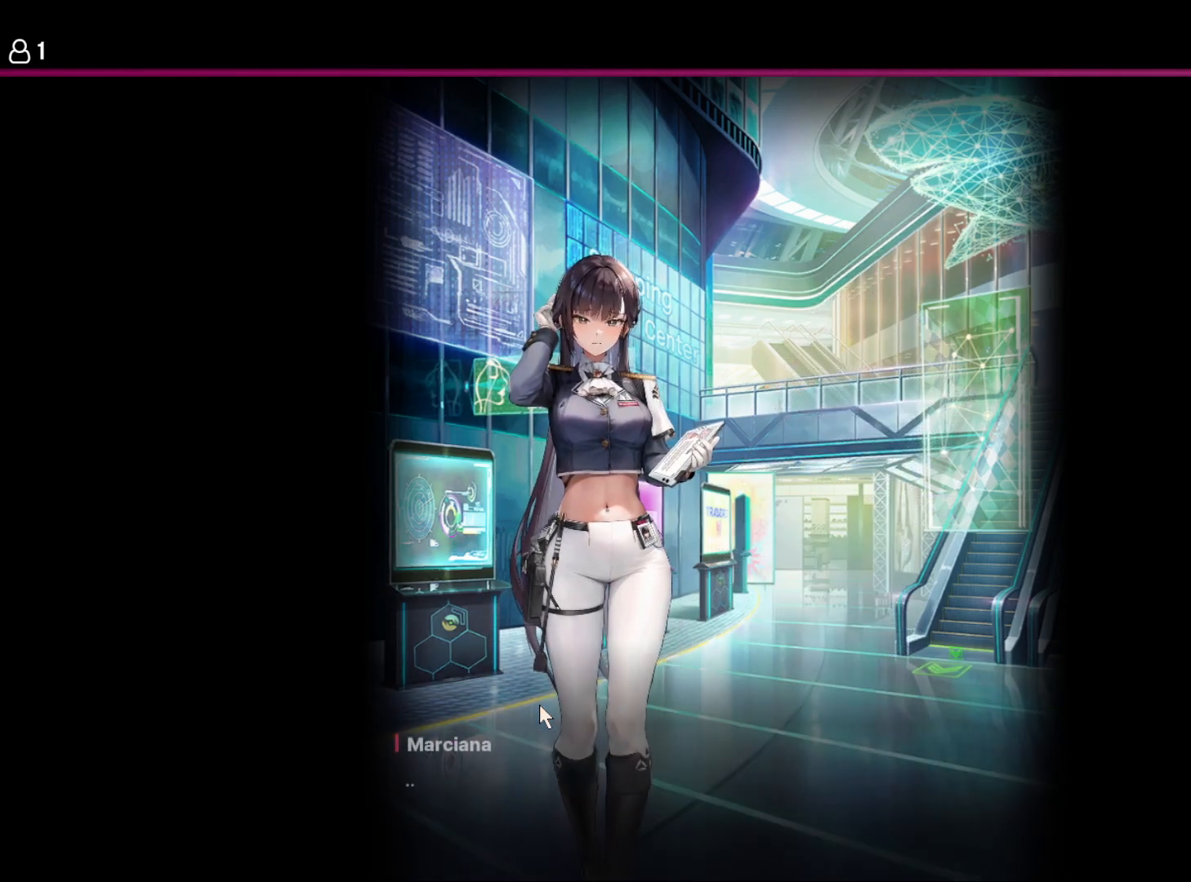
{"keys": [], "events": [[284, "space", "down"], [367, "space", "up"]]}
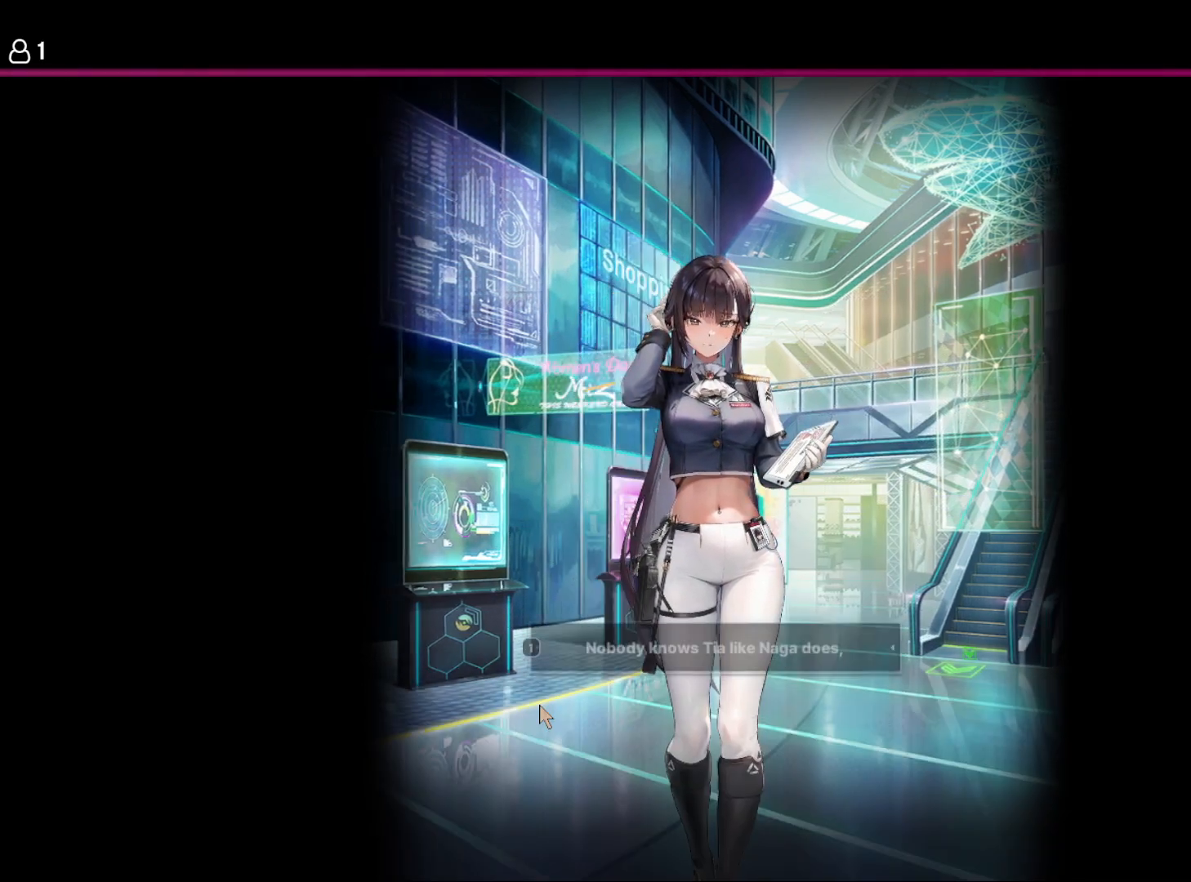
{"keys": [], "events": []}
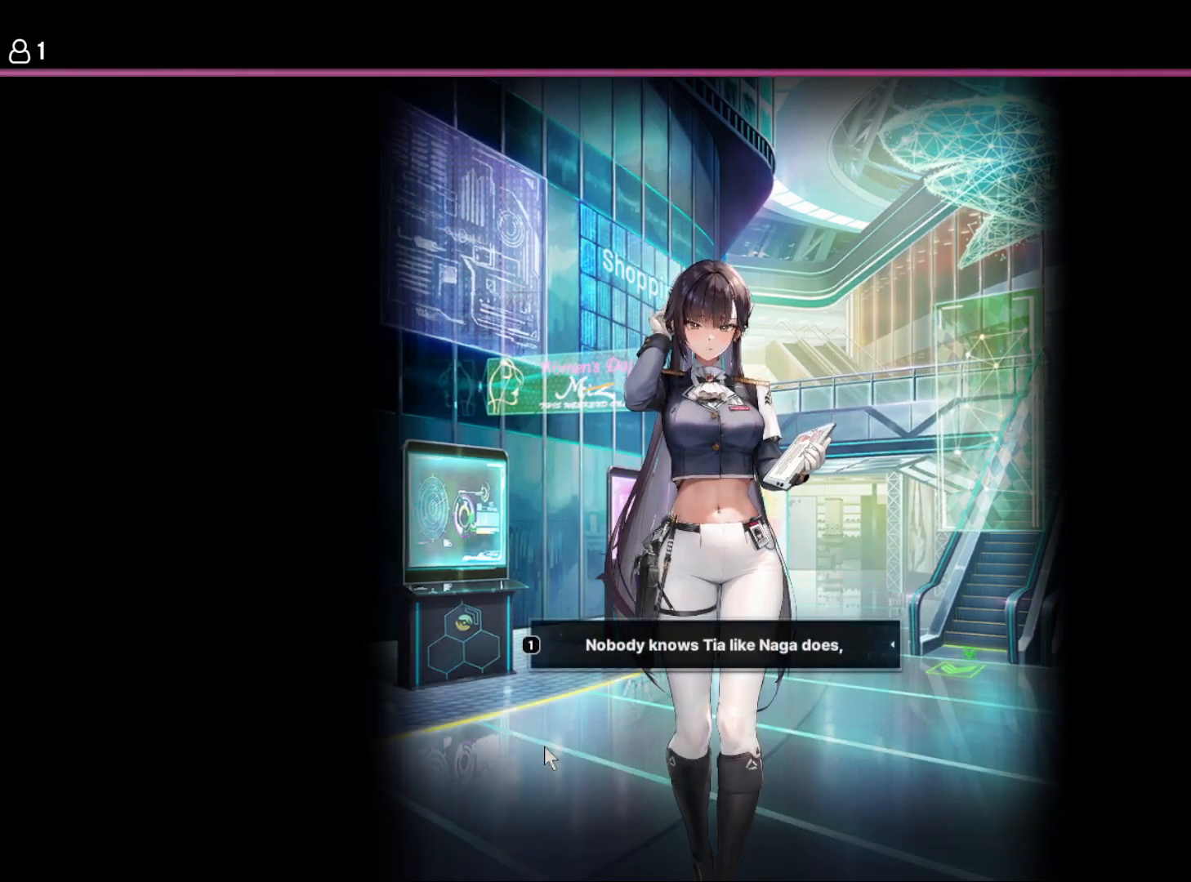
{"keys": [], "events": []}
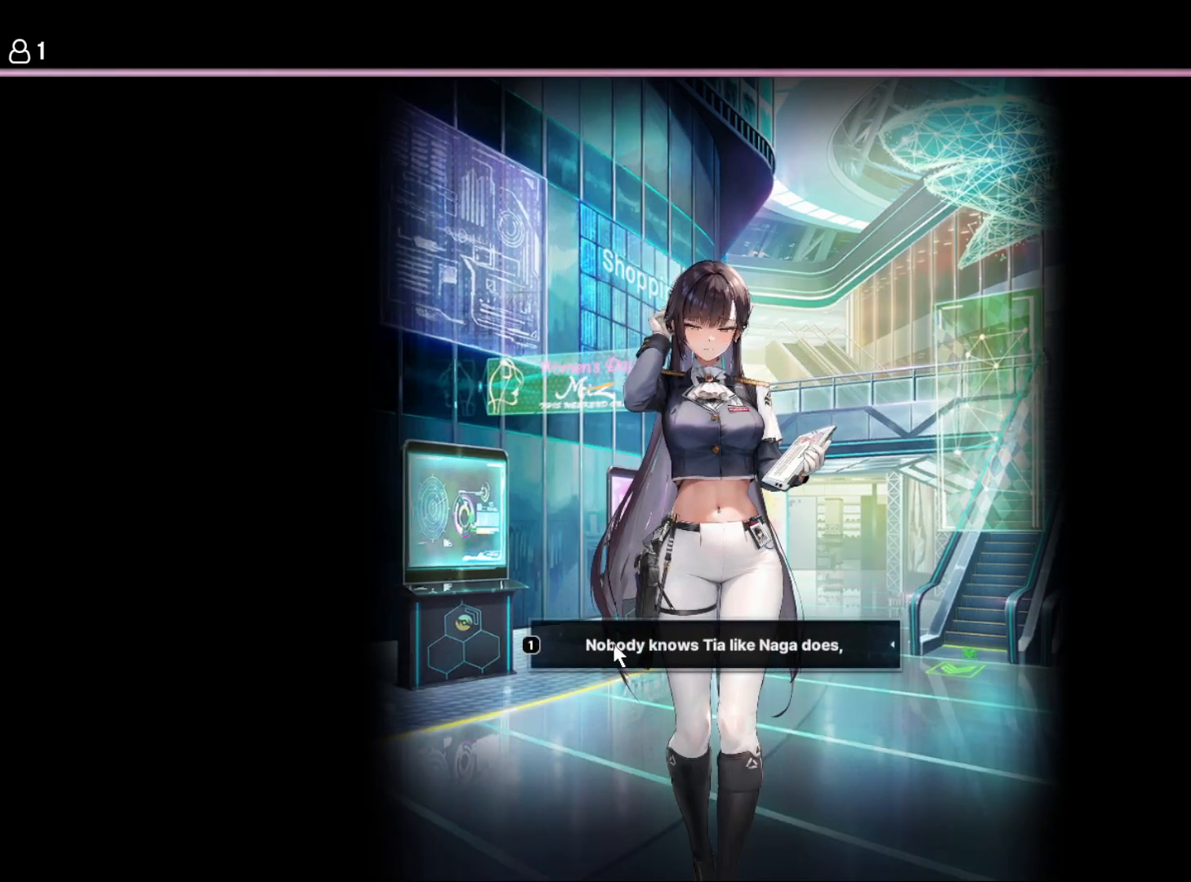
{"keys": [], "events": []}
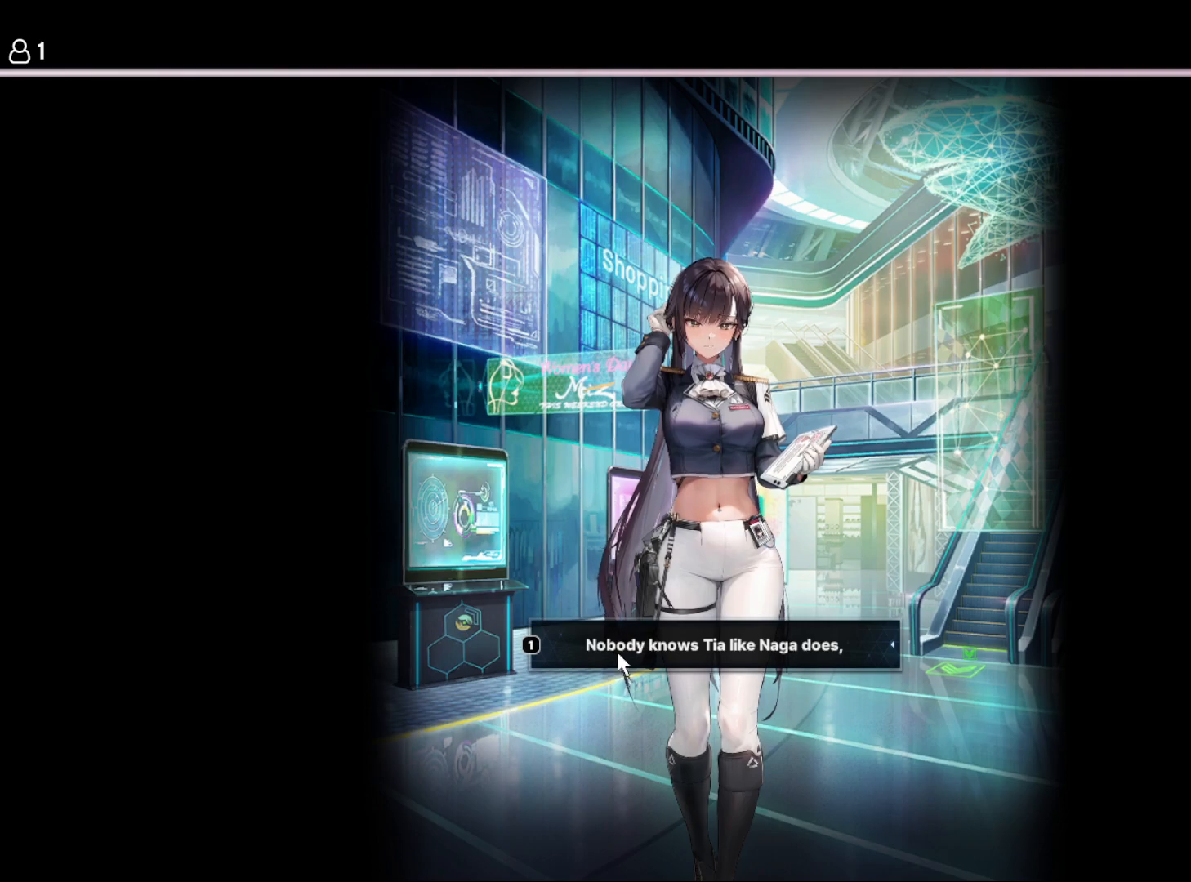
{"keys": [], "events": []}
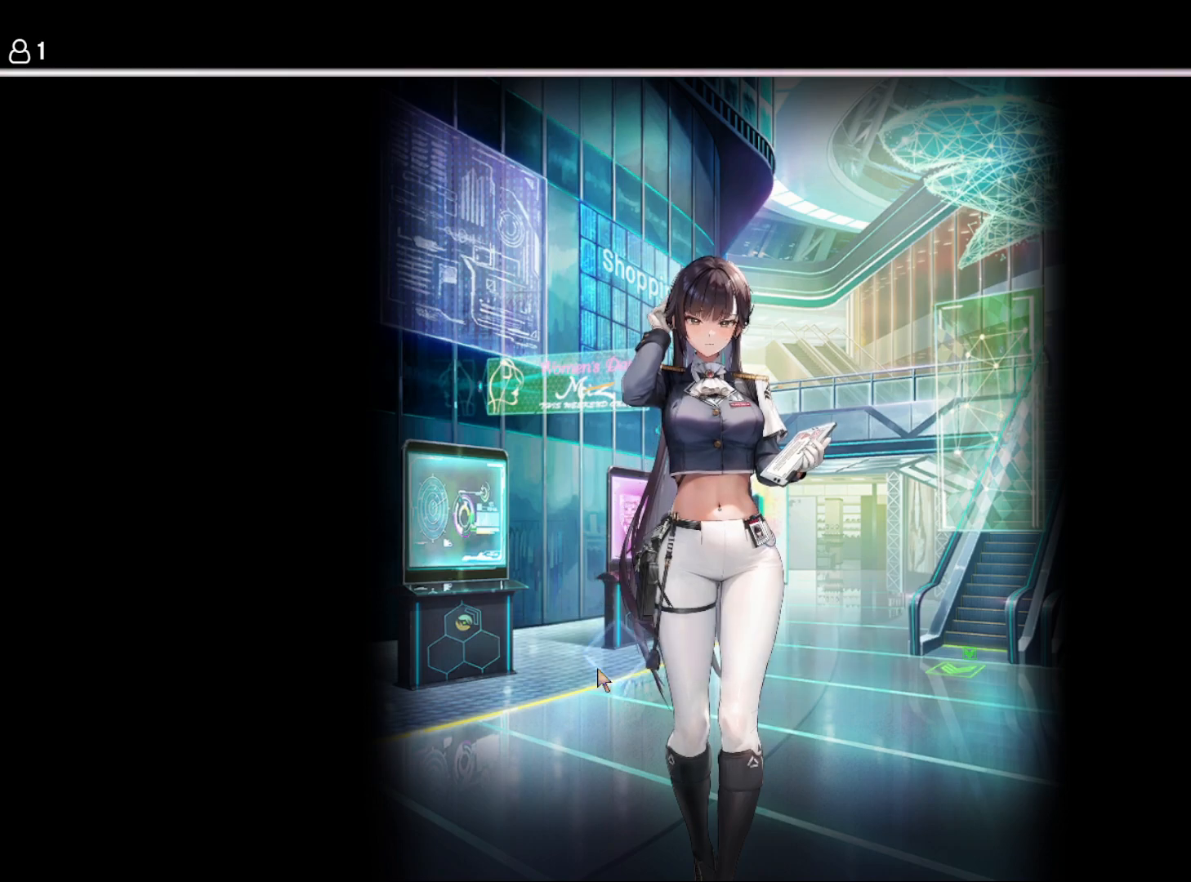
{"keys": [], "events": []}
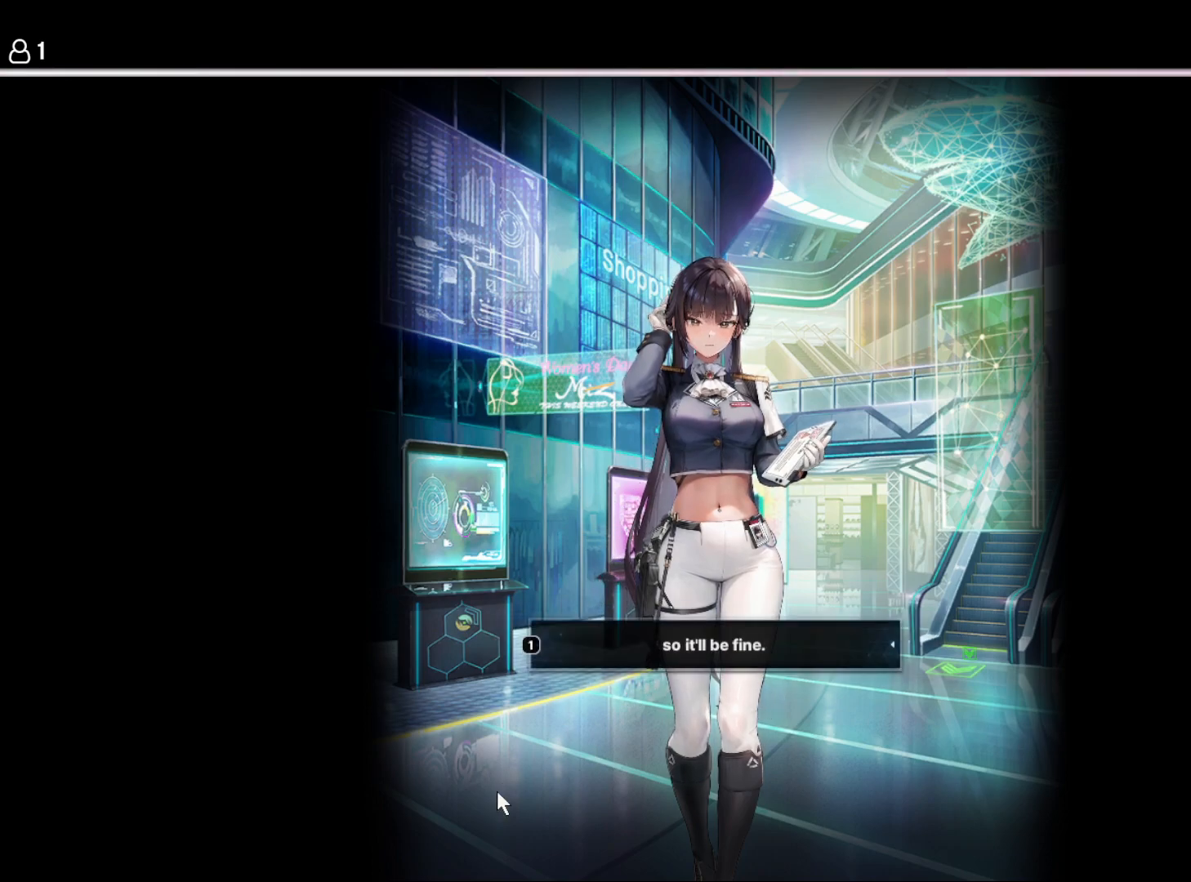
{"keys": [], "events": []}
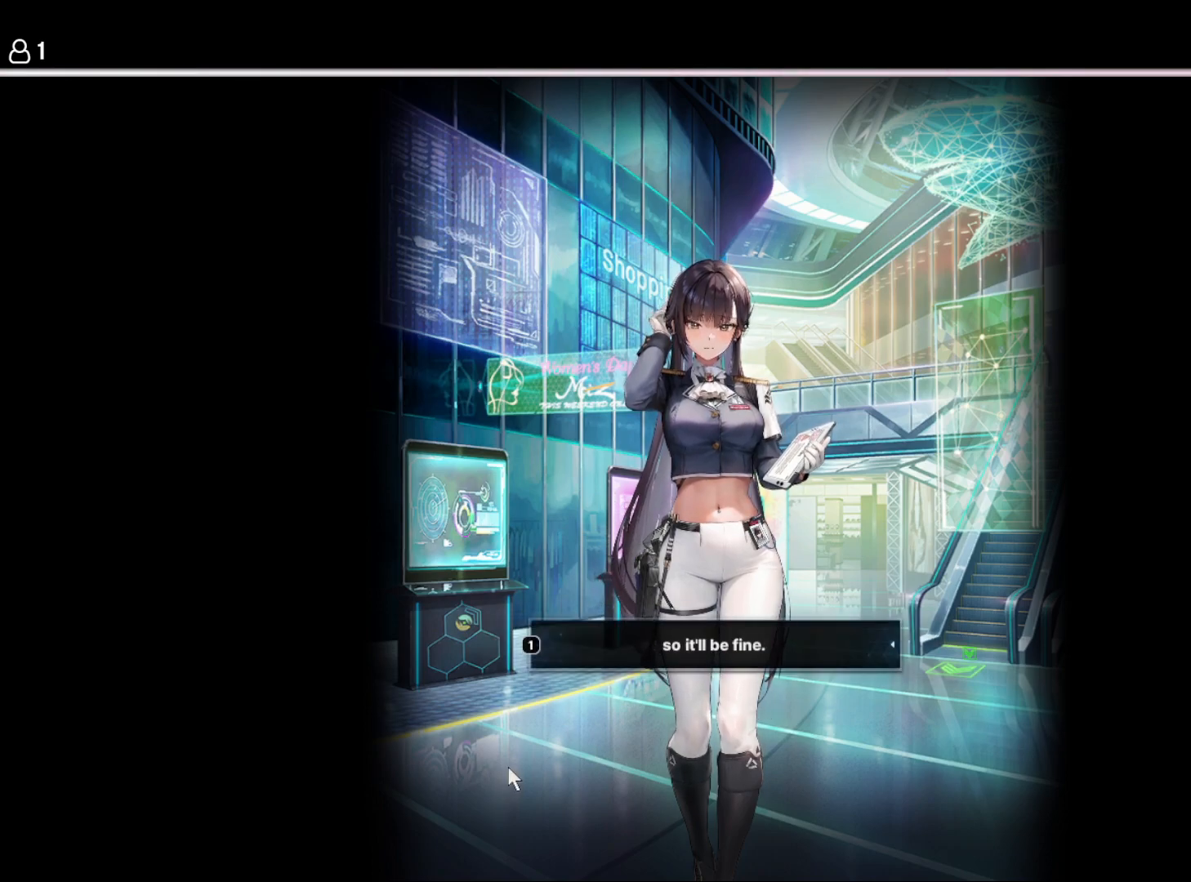
{"keys": []}
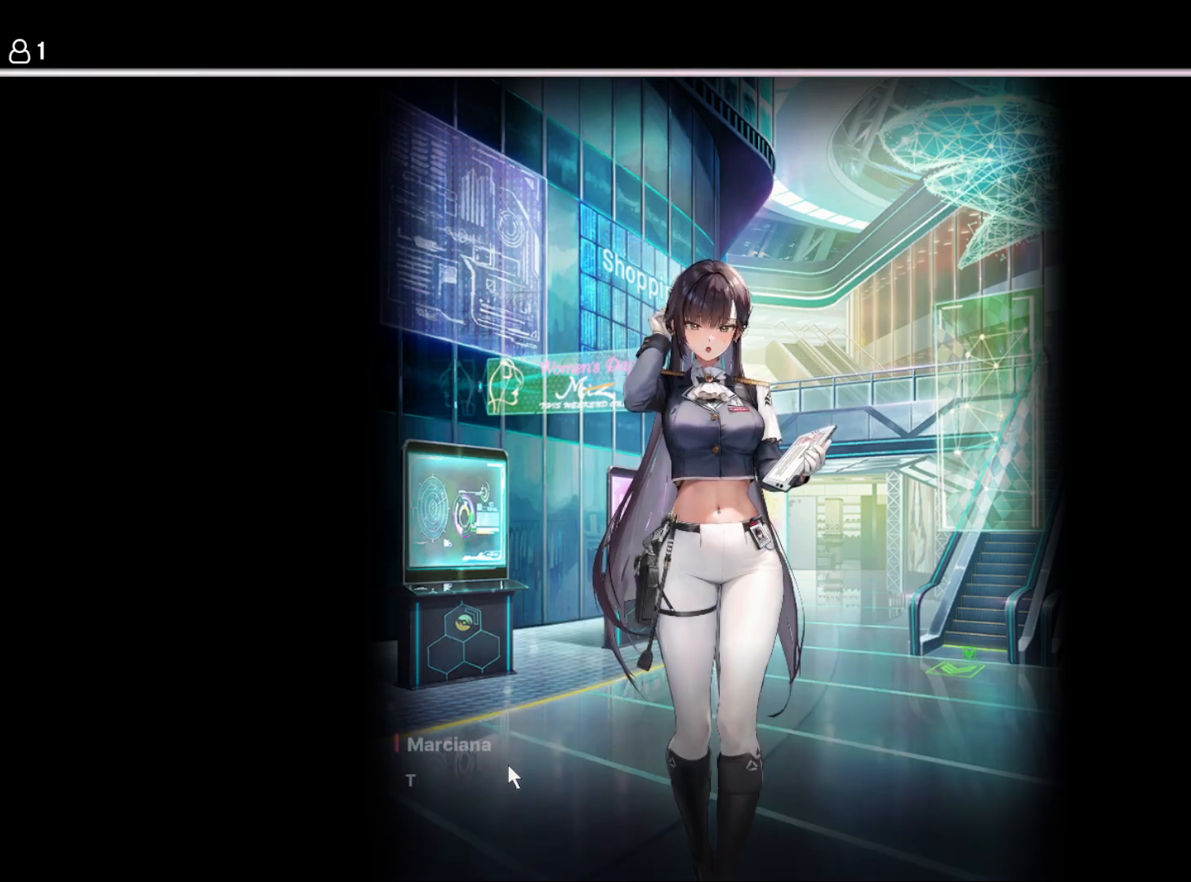
{"keys": [], "events": [[367, "space", "down"], [500, "space", "up"]]}
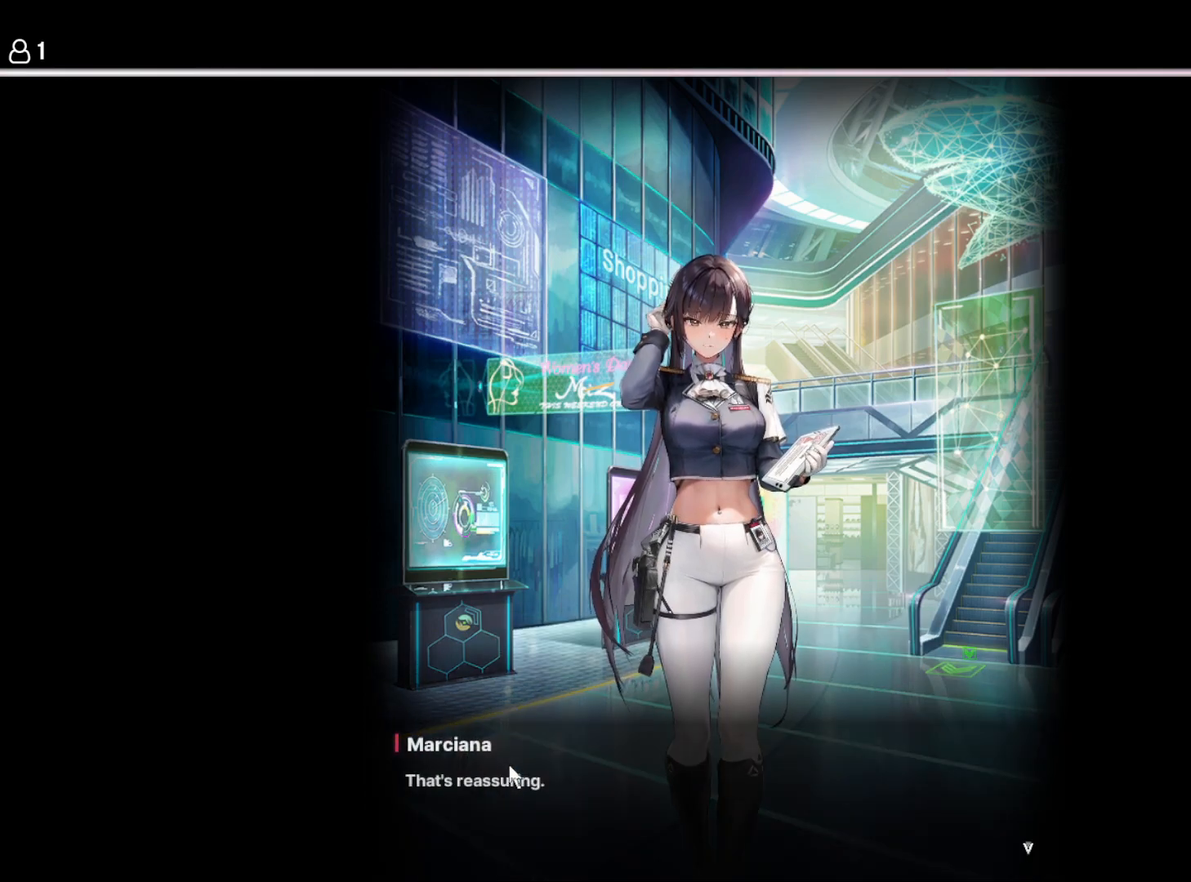
{"keys": [], "events": []}
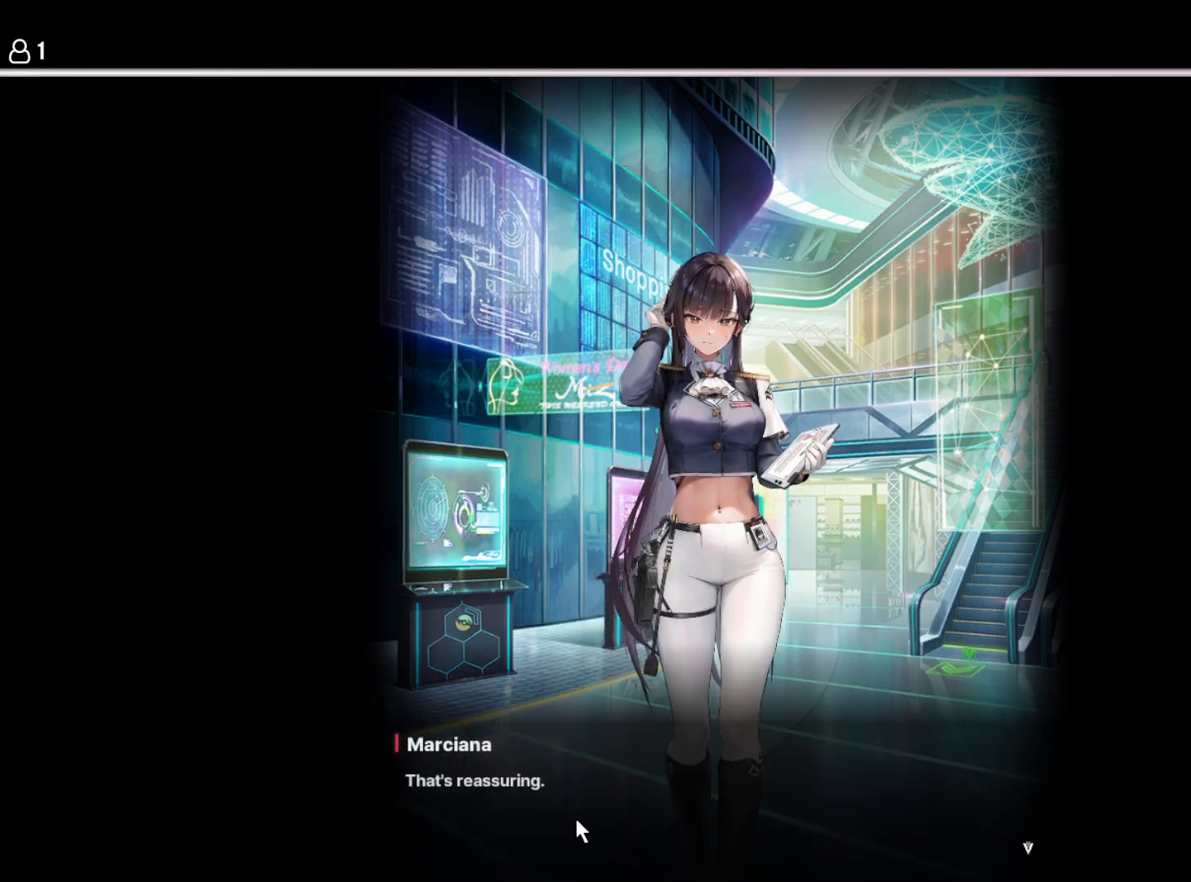
{"keys": ["space"], "events": [[100, "space", "down"], [217, "space", "up"], [484, "space", "down"]]}
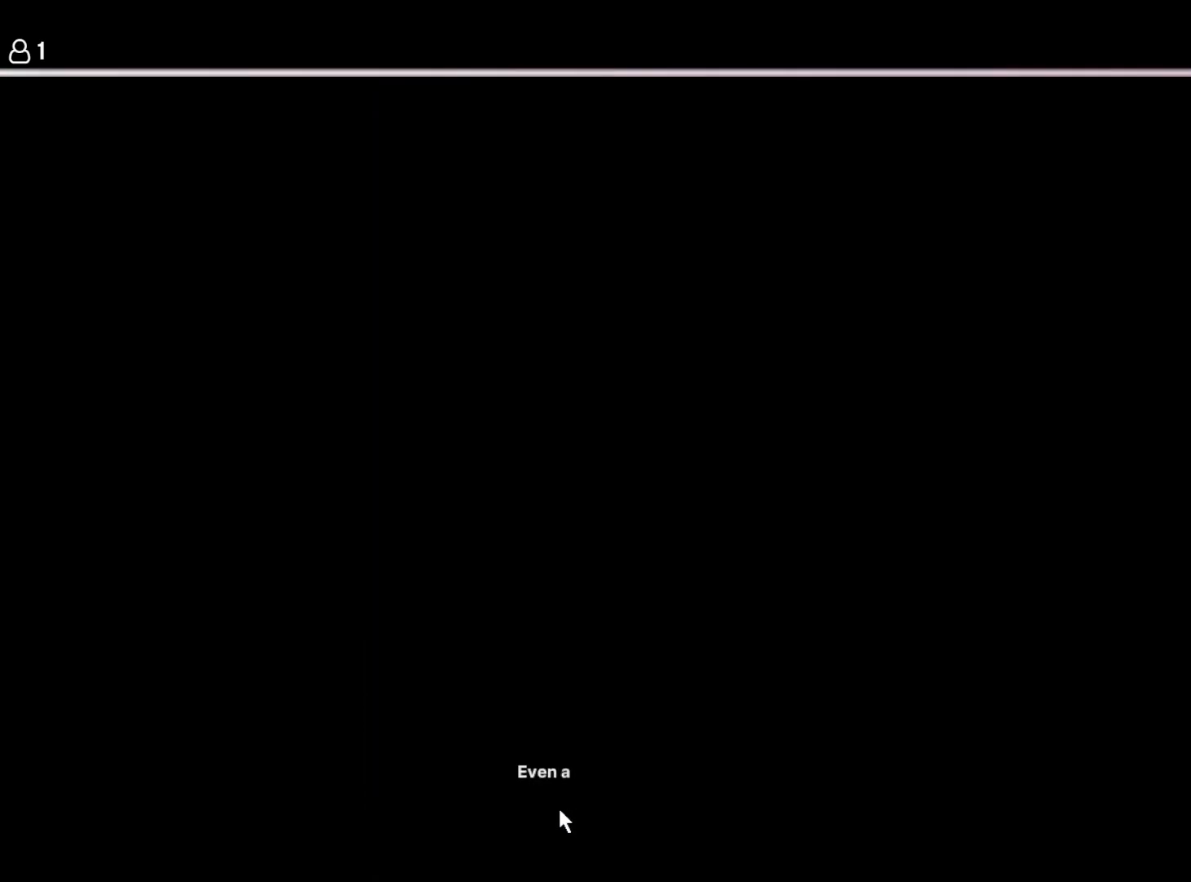
{"keys": [], "events": [[117, "space", "up"]]}
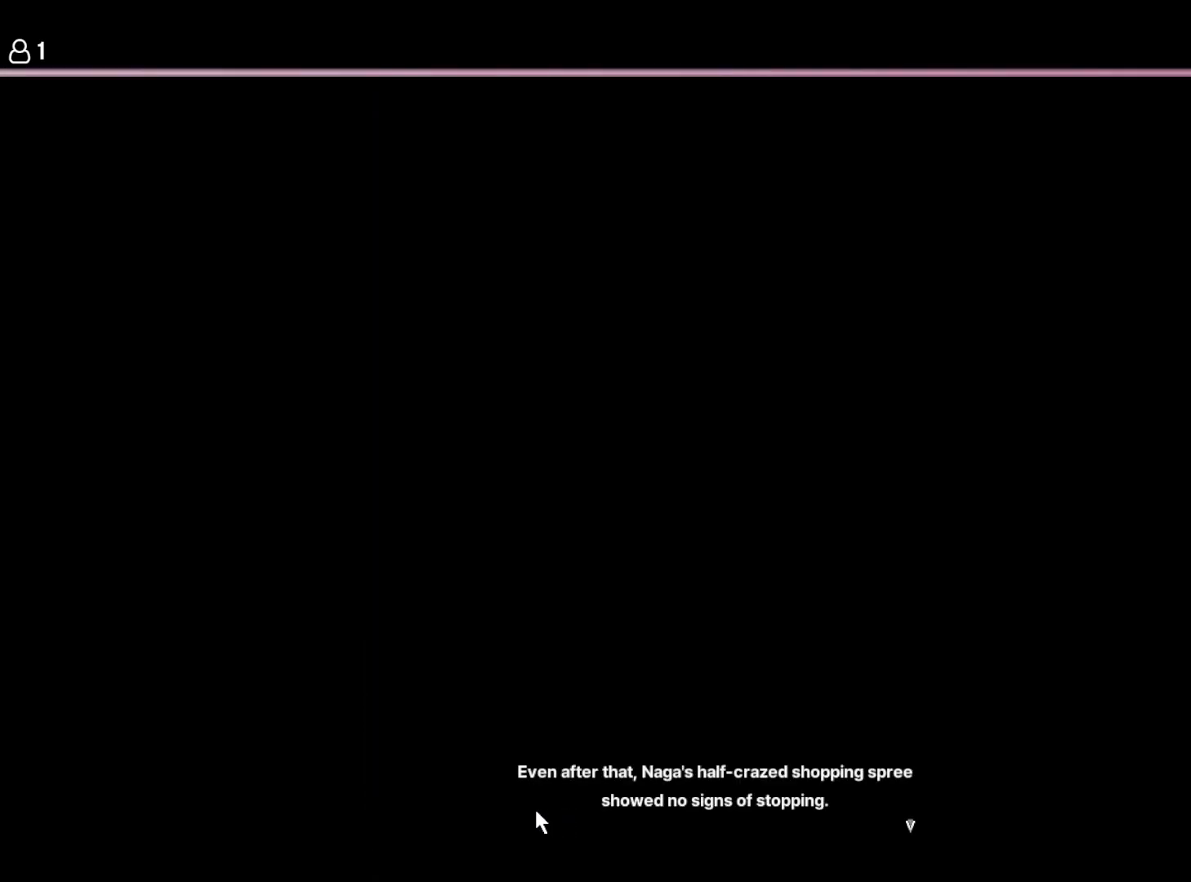
{"keys": [], "events": []}
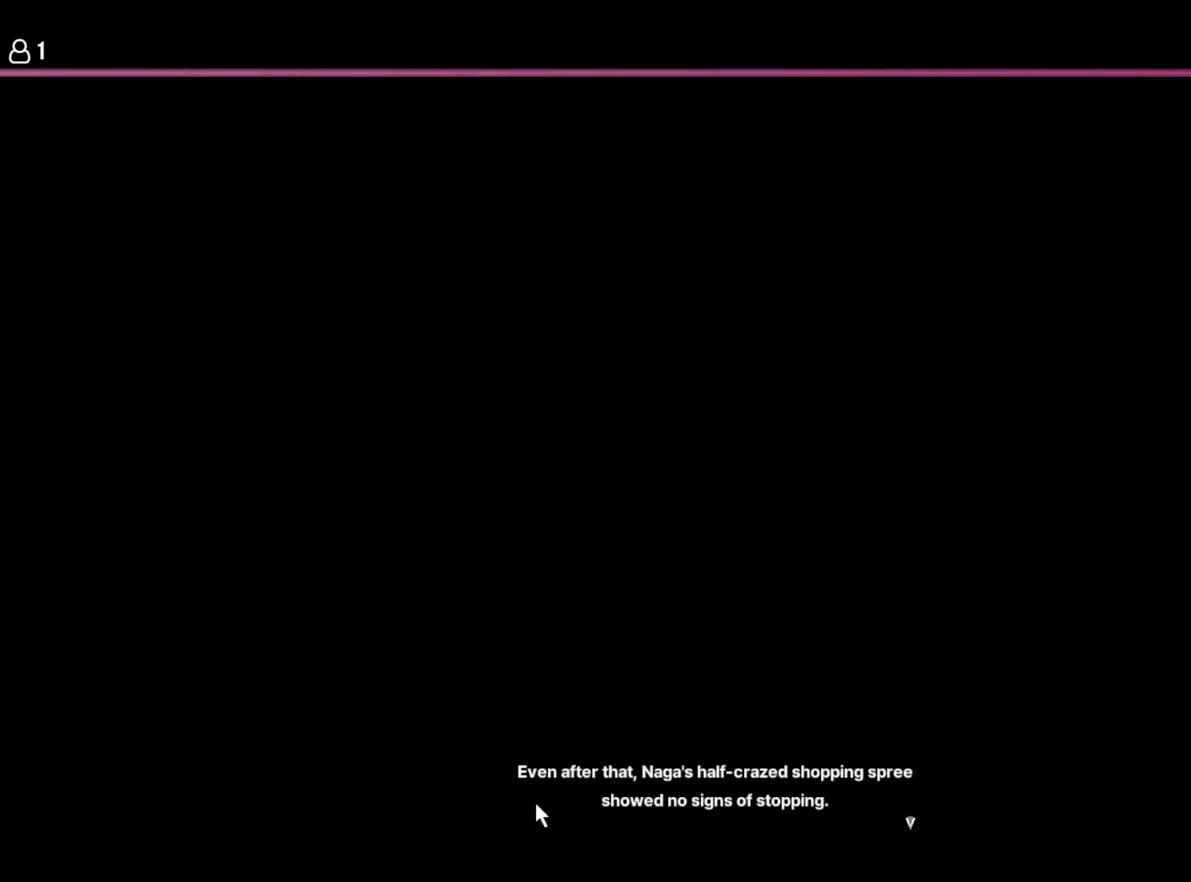
{"keys": [], "events": [[150, "space", "down"], [300, "space", "up"]]}
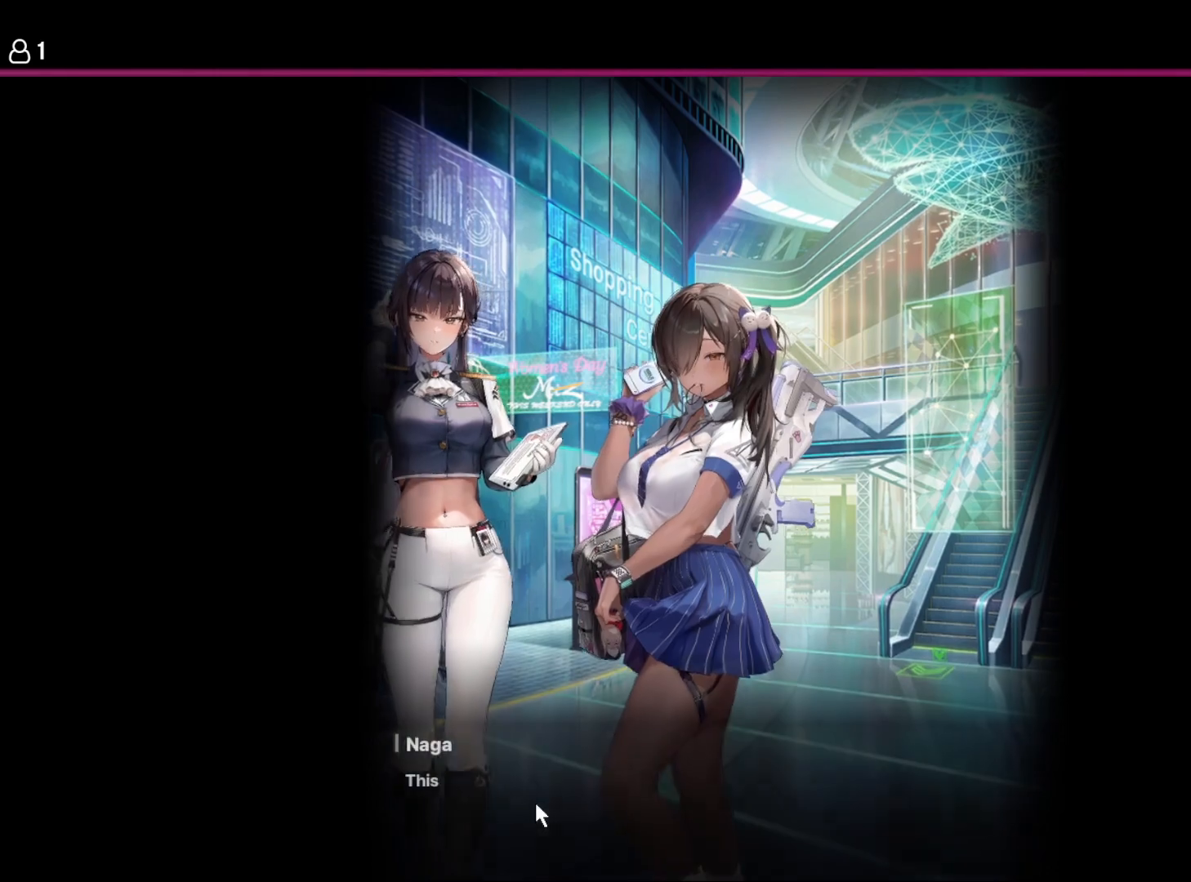
{"keys": [], "events": [[284, "space", "down"], [400, "space", "up"]]}